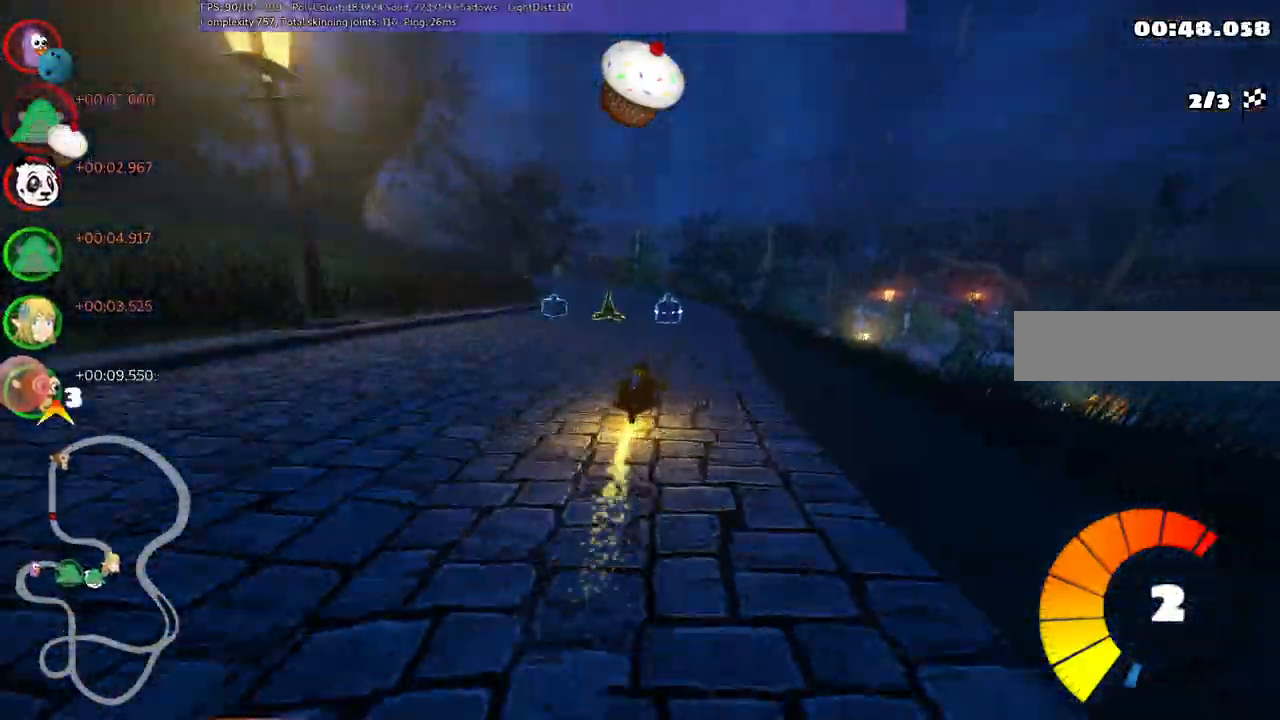
Gameplay with keyboard; each line is a JSON object with the keys held at the frame after it. "events" lists presses ("down") and releases ("up") of ".", "/", "alt_r", "b", "c", "comma", "ctrl_r", "d", "down", "f", "g", "h", "j", "k", "l", "left", "m", "n", "quote", "return", "right", "semicolon", "shift_r", "space", "super", "up" and "v" between this image and that frame as [ms after this image, input, new state], when the widget could be followed in between. No other keys are recorded. Mouse input is not recorded.
{"keys": ["left", "m", "right", "up"], "events": [[17, "left", "down"], [17, "m", "down"], [100, "right", "down"], [150, "left", "up"], [300, "left", "down"]]}
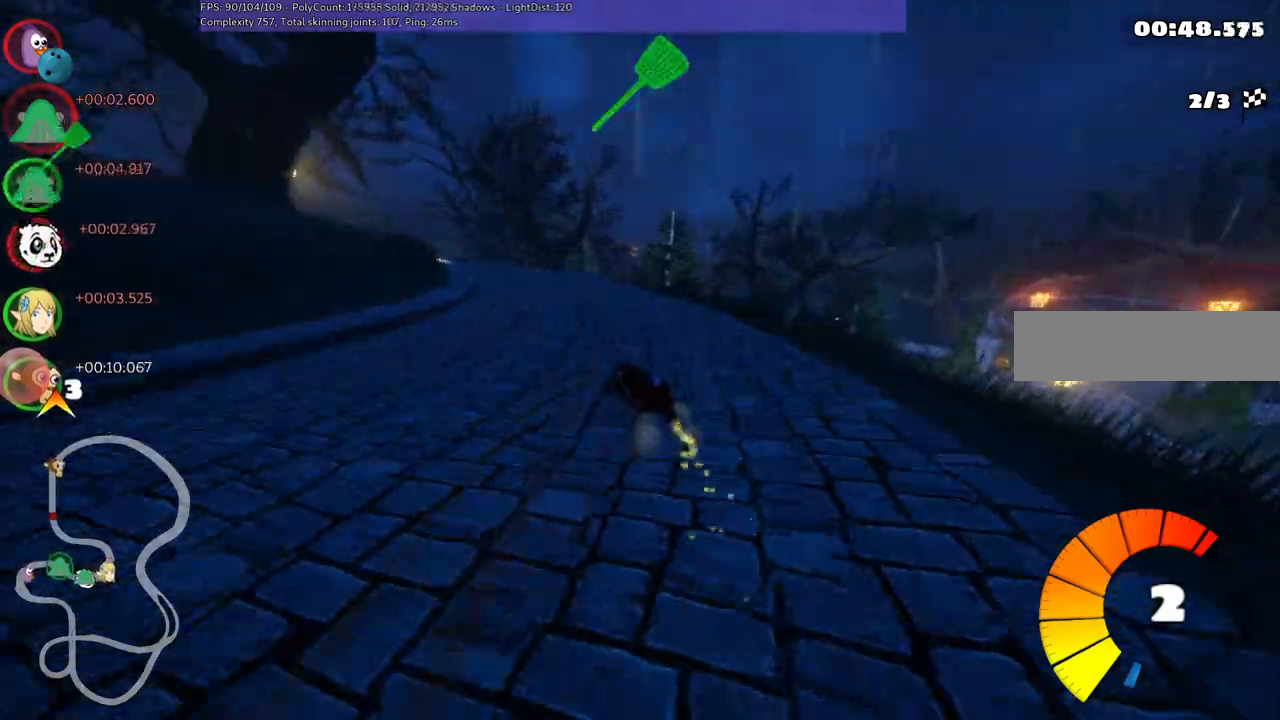
{"keys": ["m", "right", "up"], "events": [[83, "left", "up"], [217, "left", "down"], [450, "left", "up"]]}
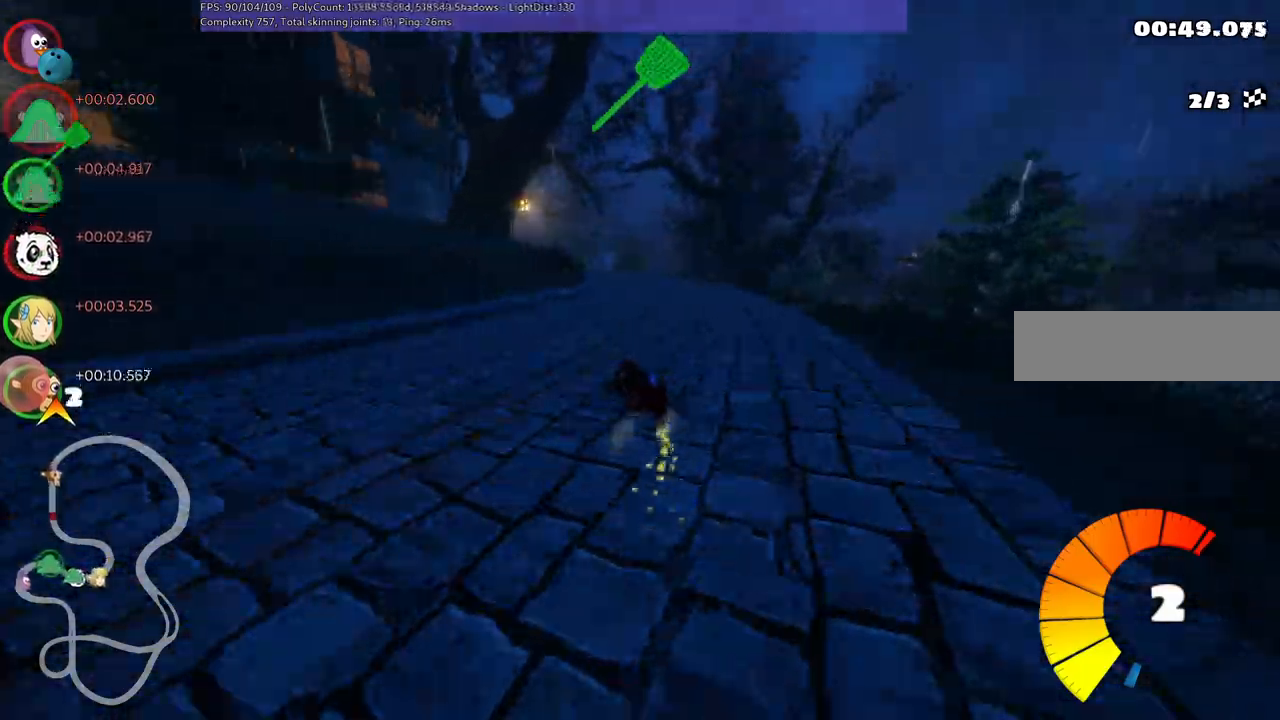
{"keys": ["left", "m", "right", "up"], "events": [[50, "left", "down"], [233, "left", "up"], [367, "left", "down"]]}
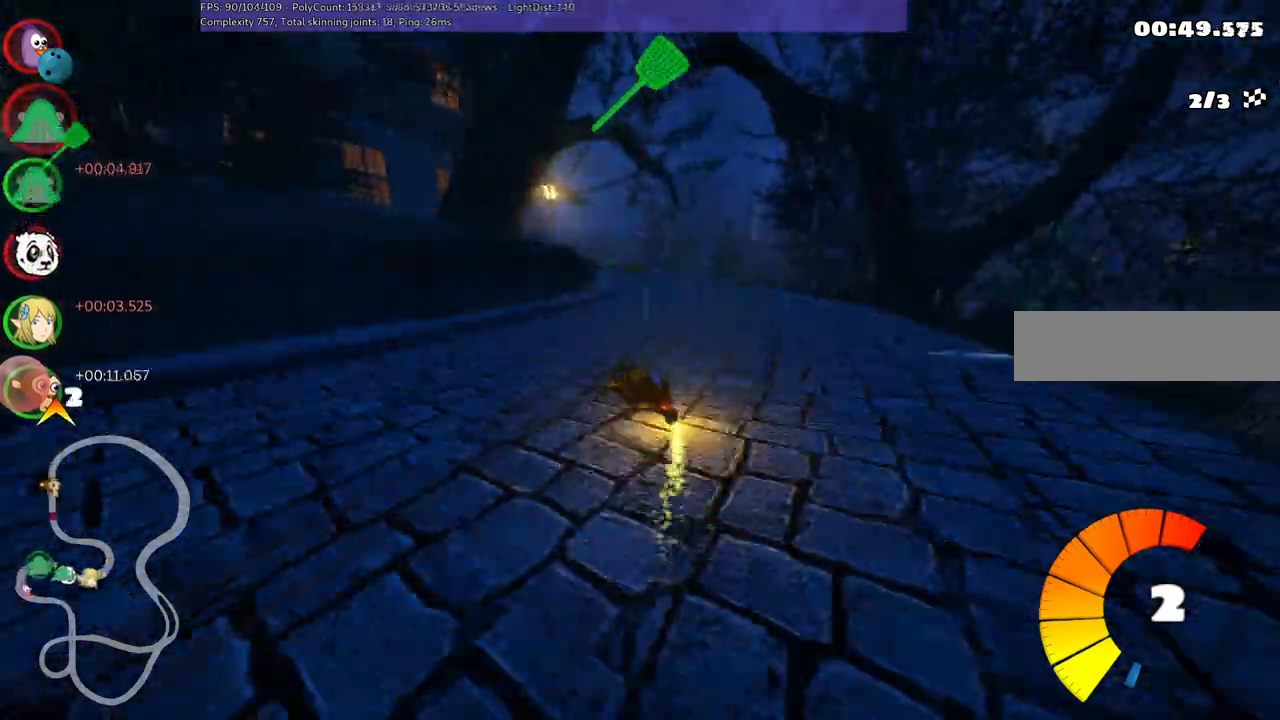
{"keys": ["left", "m", "right", "up"], "events": [[50, "left", "up"], [150, "left", "down"]]}
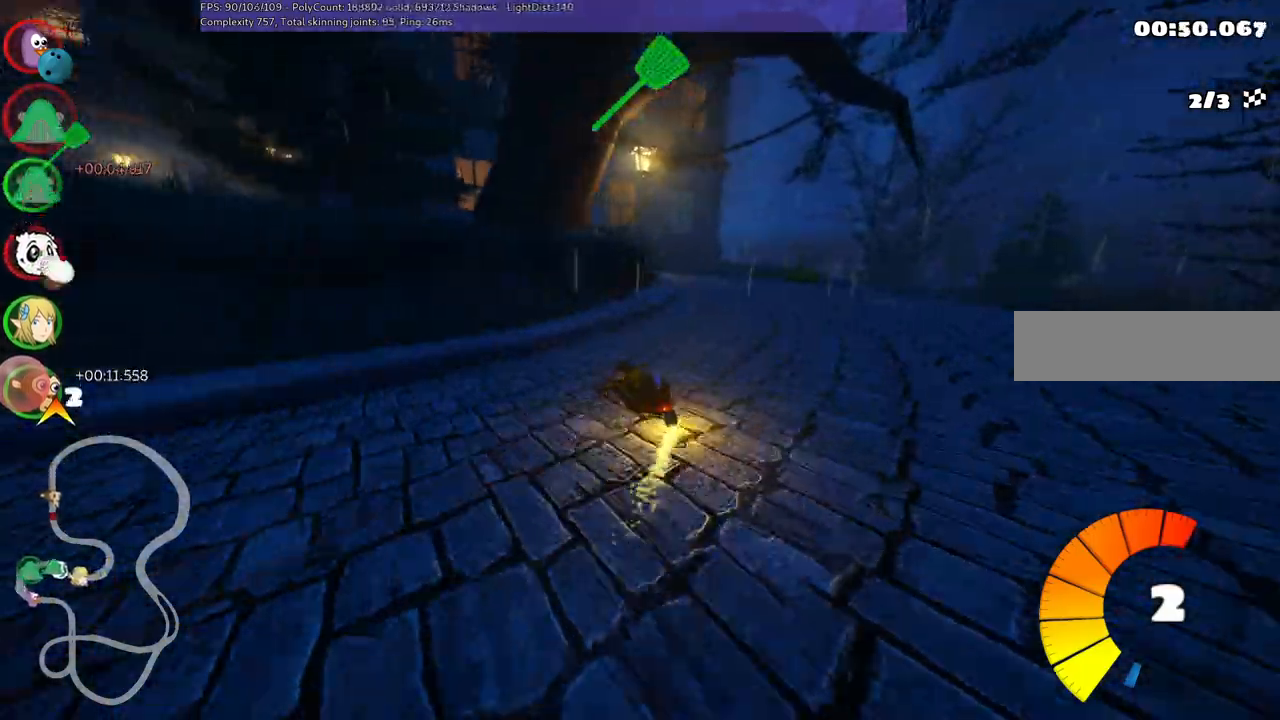
{"keys": ["left", "m", "right", "up"], "events": [[267, "left", "up"], [317, "left", "down"]]}
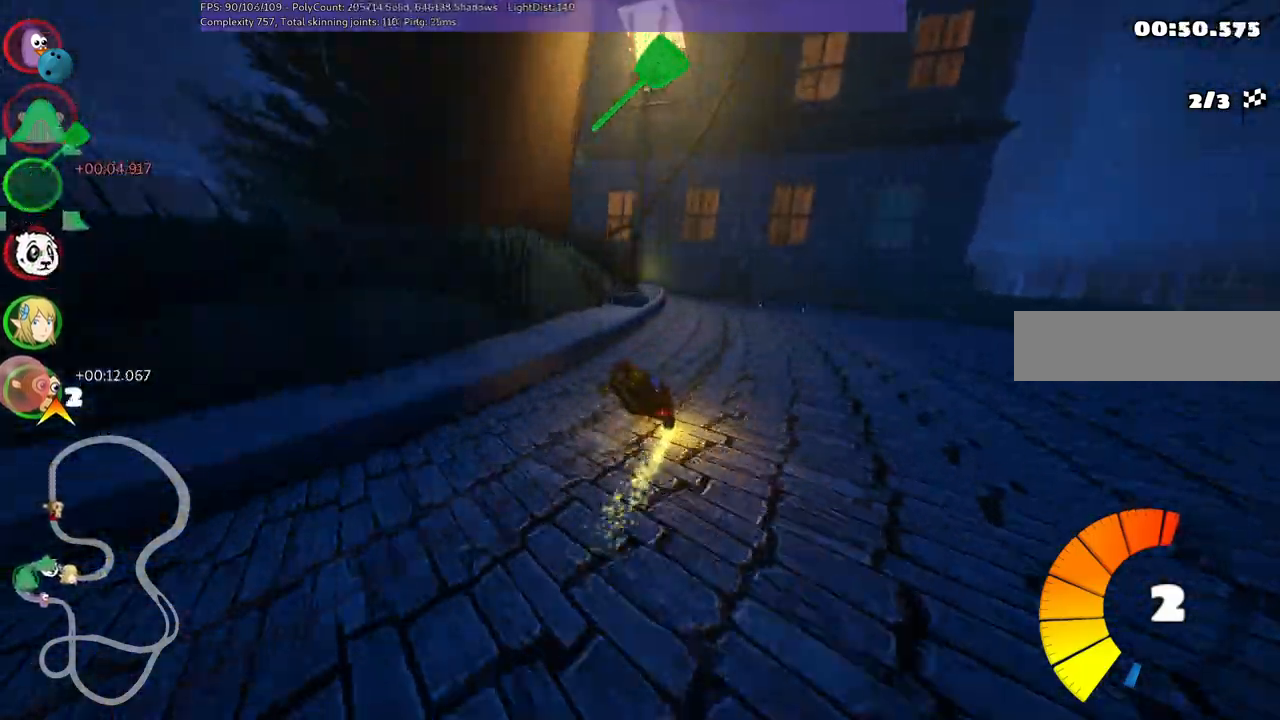
{"keys": ["left", "m", "right", "up"], "events": [[150, "left", "up"], [433, "left", "down"]]}
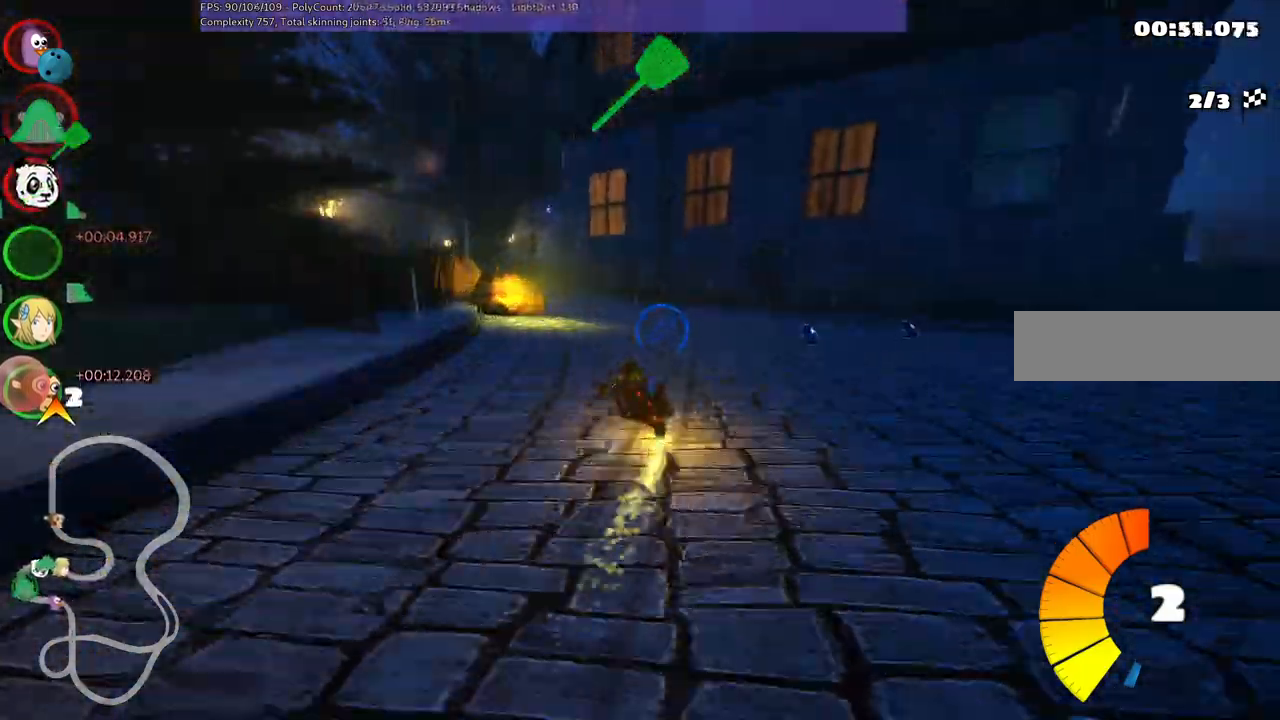
{"keys": ["up"], "events": [[250, "n", "down"], [300, "m", "up"], [350, "left", "up"], [350, "right", "up"], [433, "n", "up"]]}
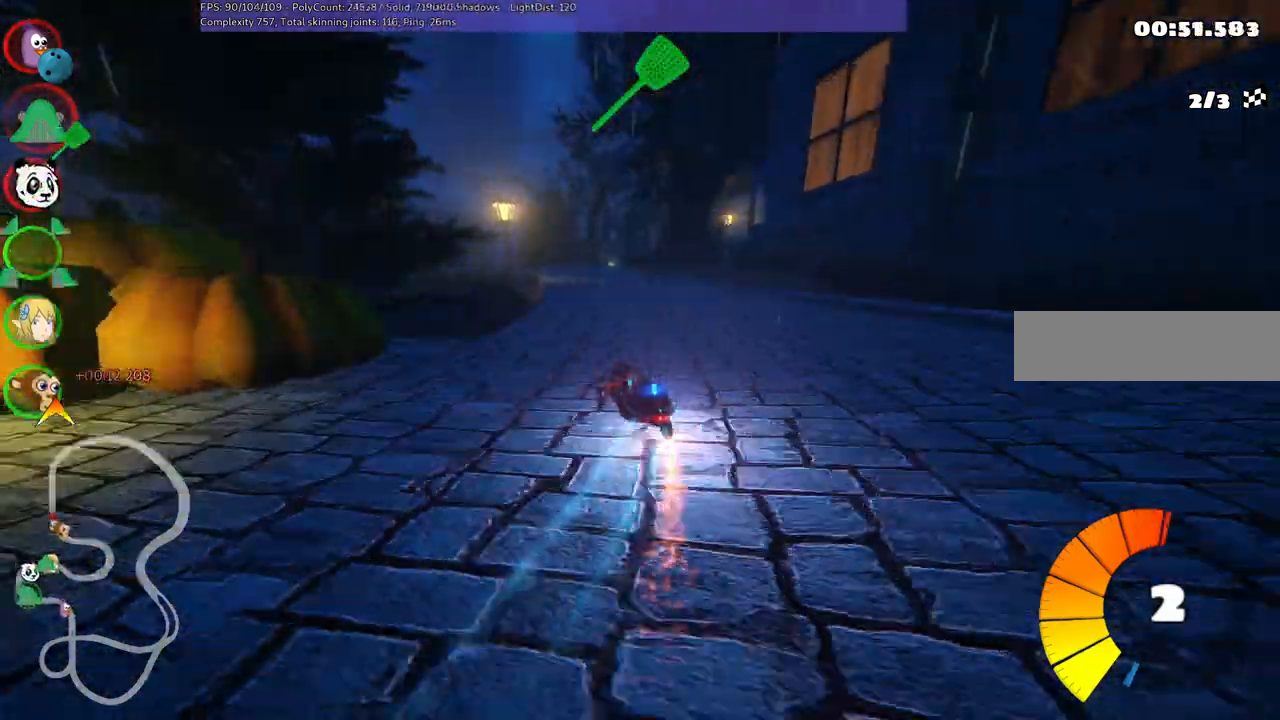
{"keys": ["left", "m", "right", "up"], "events": [[267, "left", "down"], [367, "left", "up"], [367, "right", "down"], [417, "m", "down"], [467, "left", "down"]]}
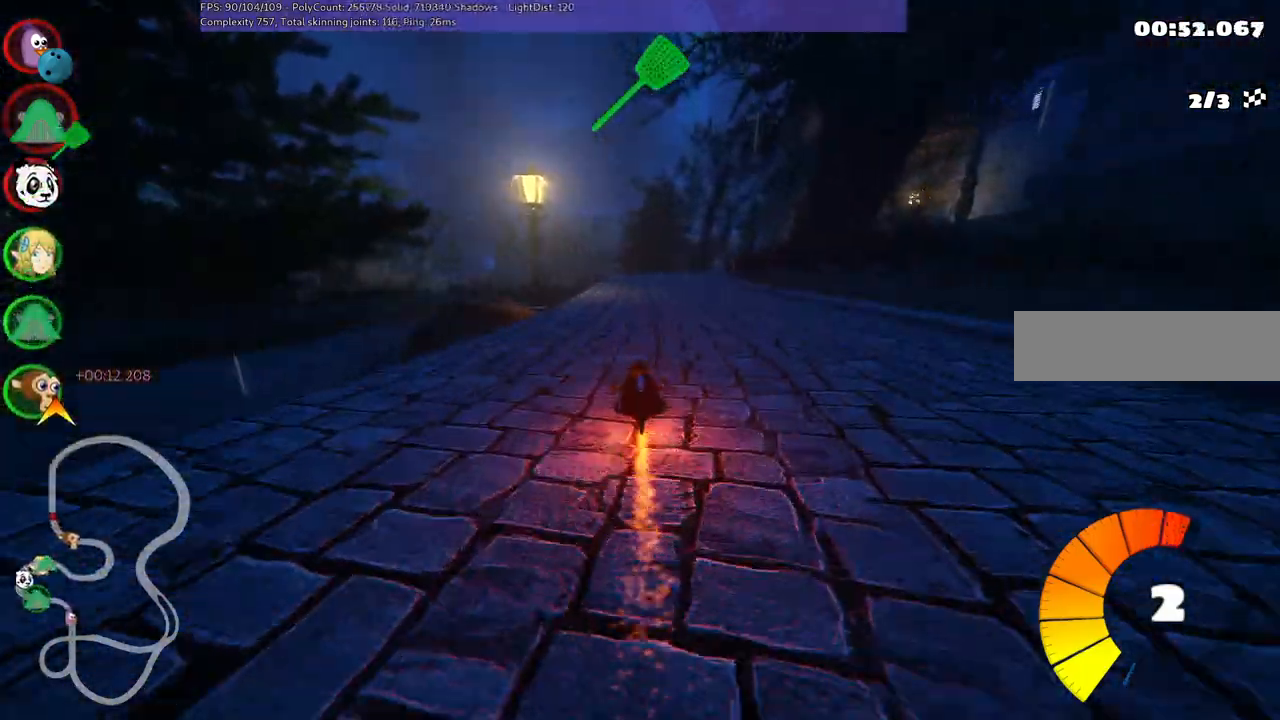
{"keys": ["left", "m", "up"], "events": [[50, "right", "up"], [233, "right", "down"], [333, "right", "up"]]}
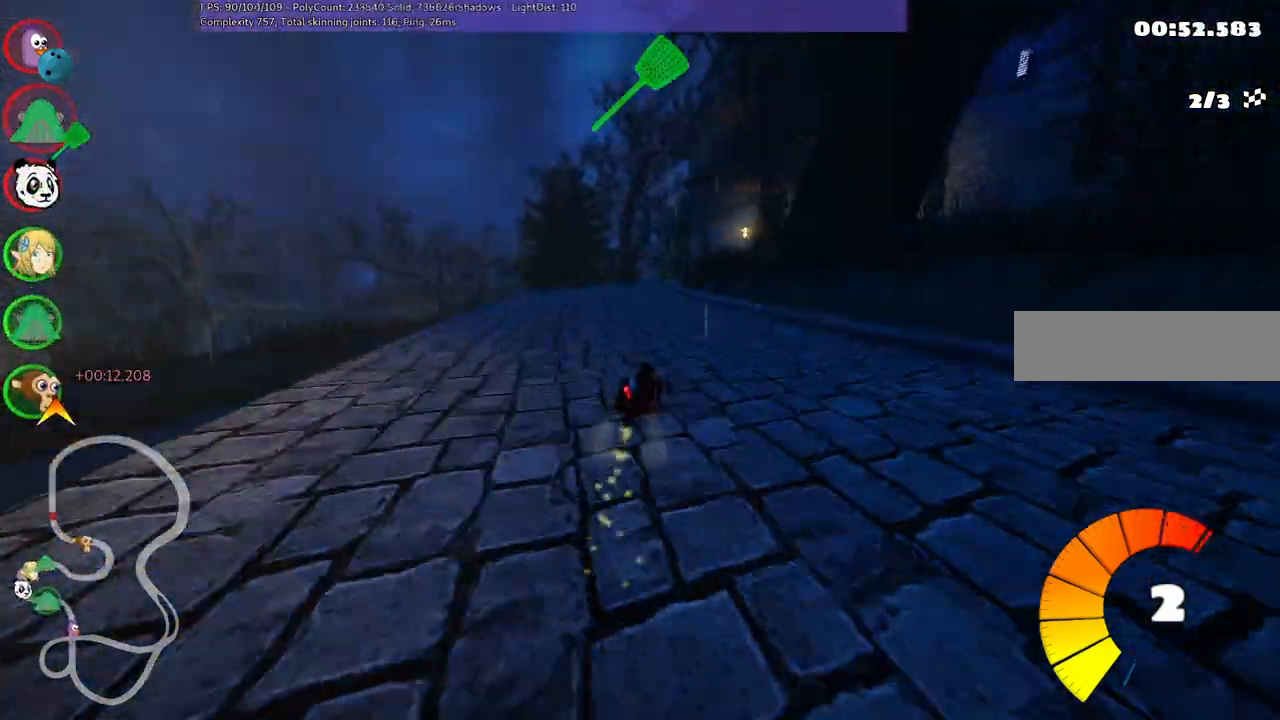
{"keys": ["left", "m", "right", "up"], "events": [[483, "right", "down"]]}
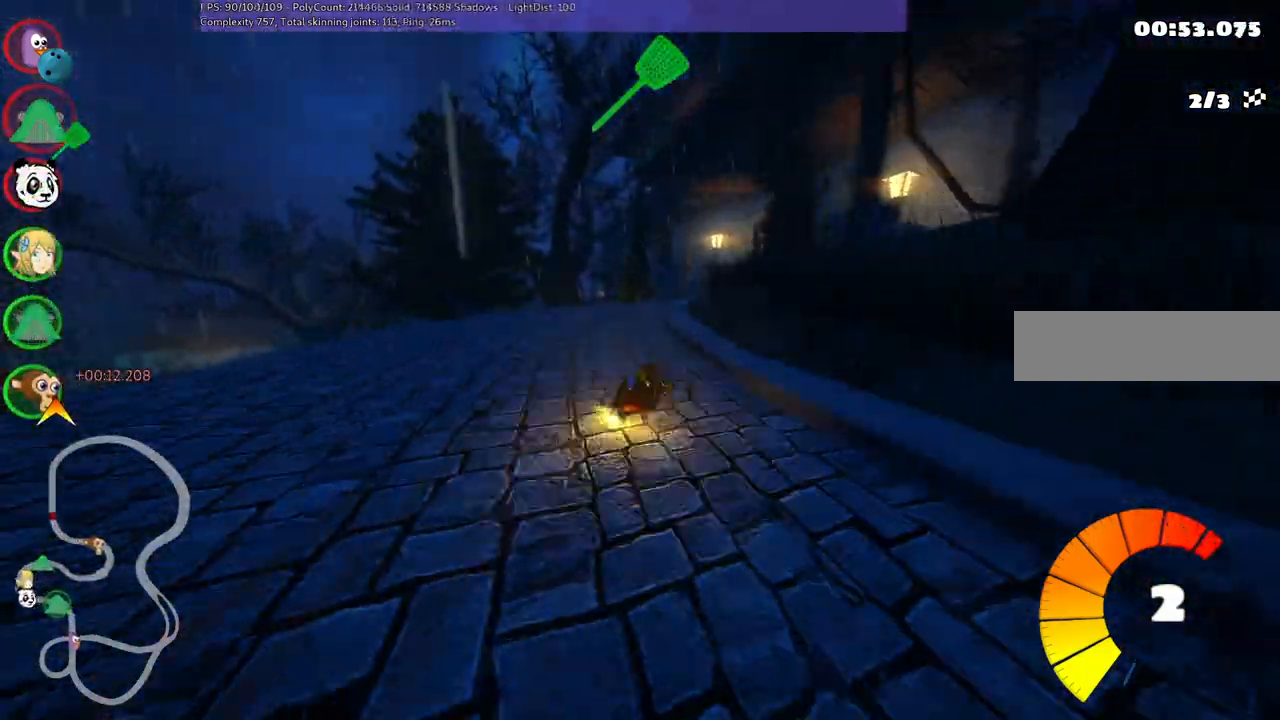
{"keys": ["left", "m", "up"], "events": [[350, "right", "up"]]}
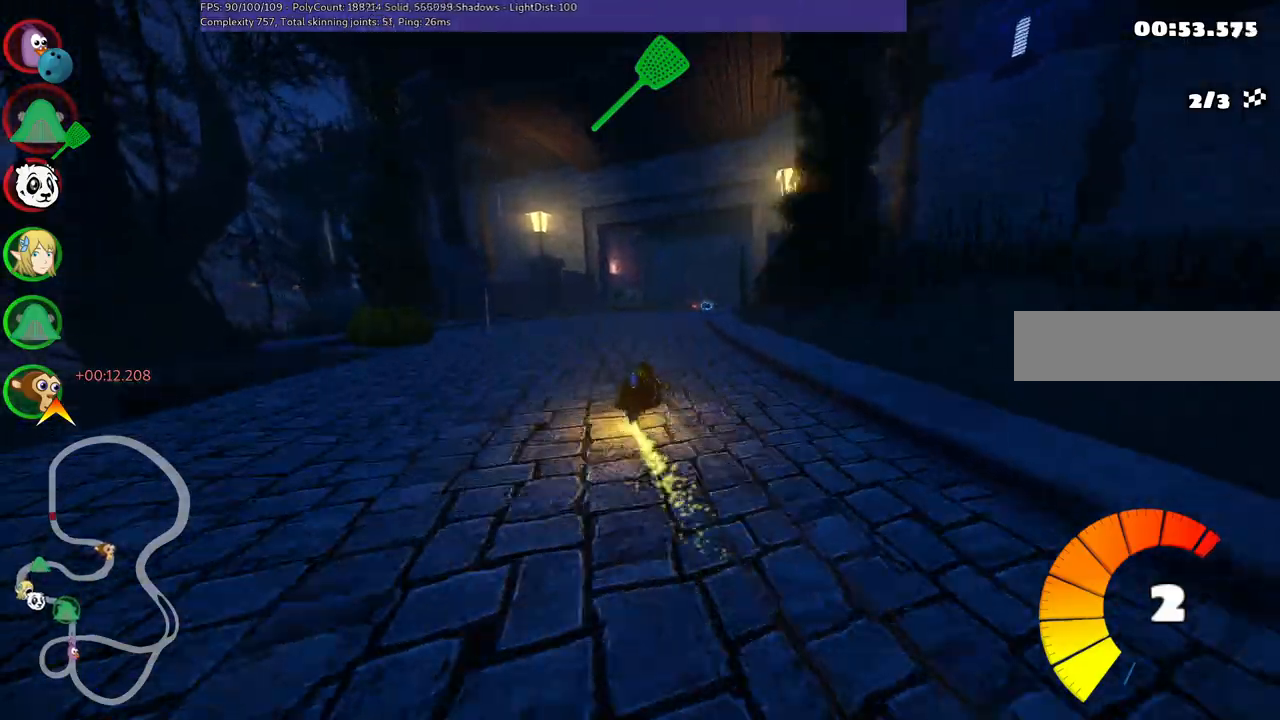
{"keys": ["left", "m", "right", "up"], "events": [[100, "right", "down"], [367, "right", "up"], [467, "right", "down"]]}
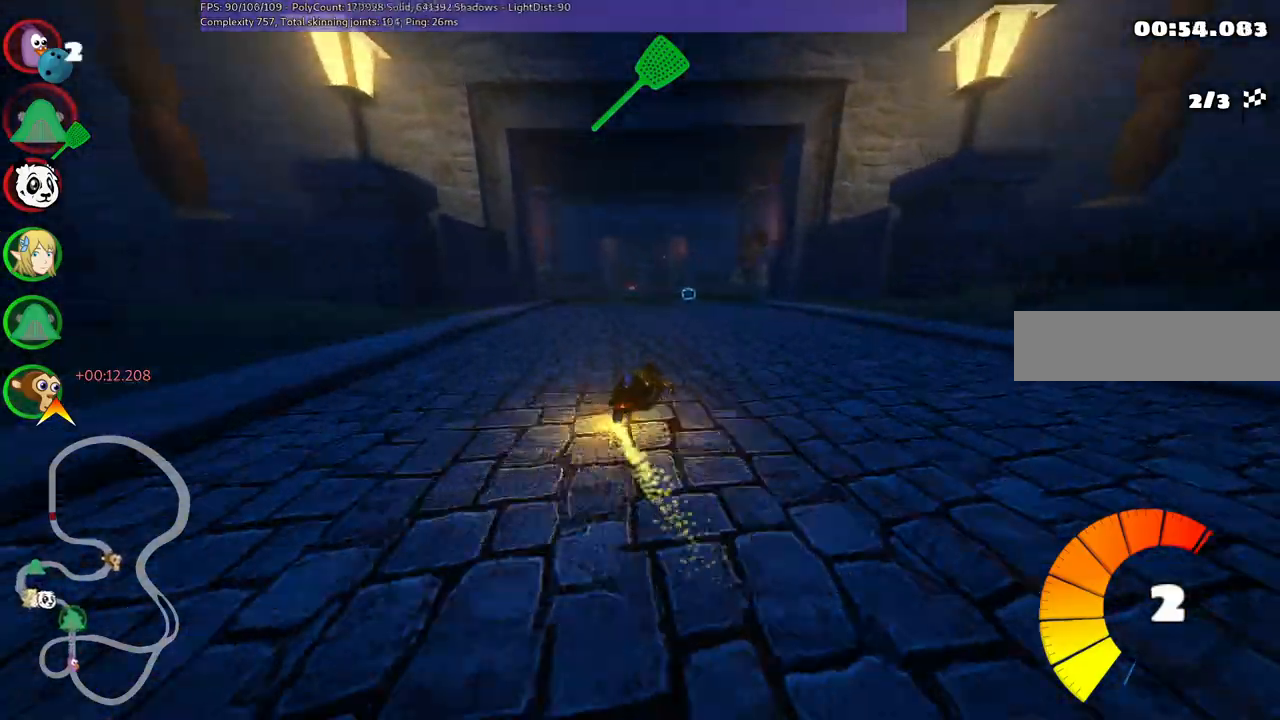
{"keys": ["left", "m", "up"], "events": [[100, "right", "up"]]}
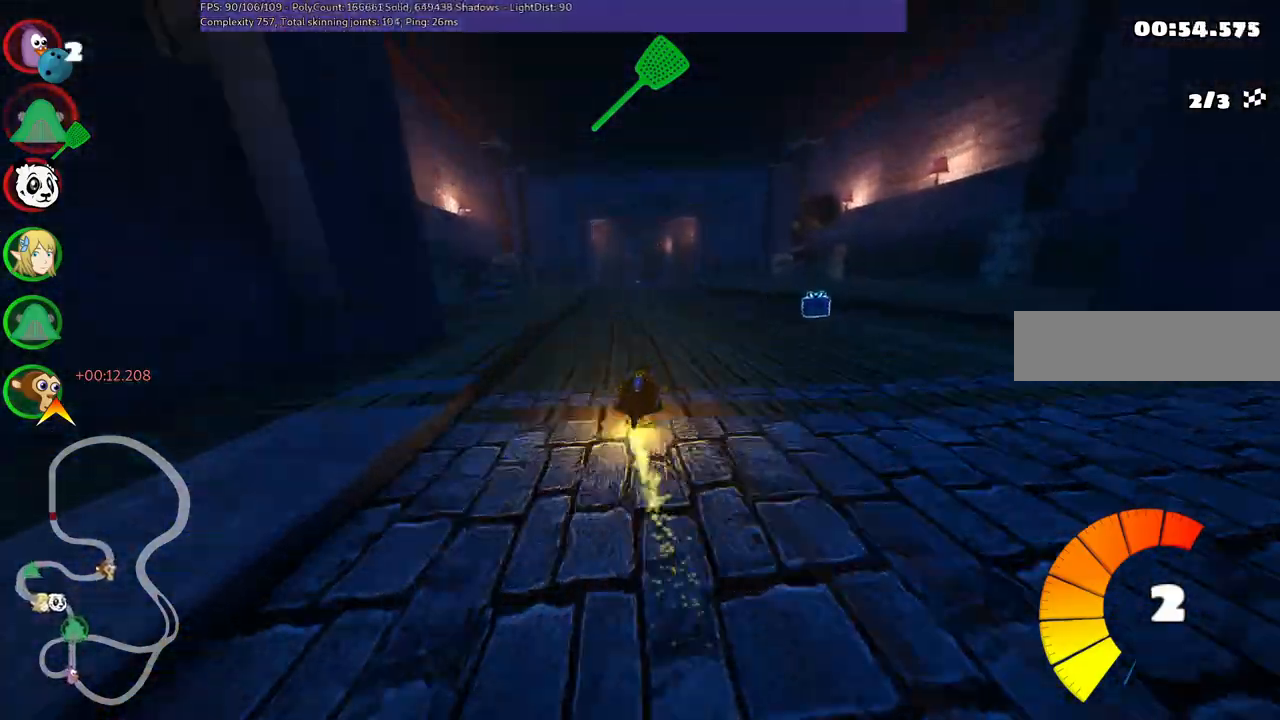
{"keys": ["left", "m", "up"], "events": []}
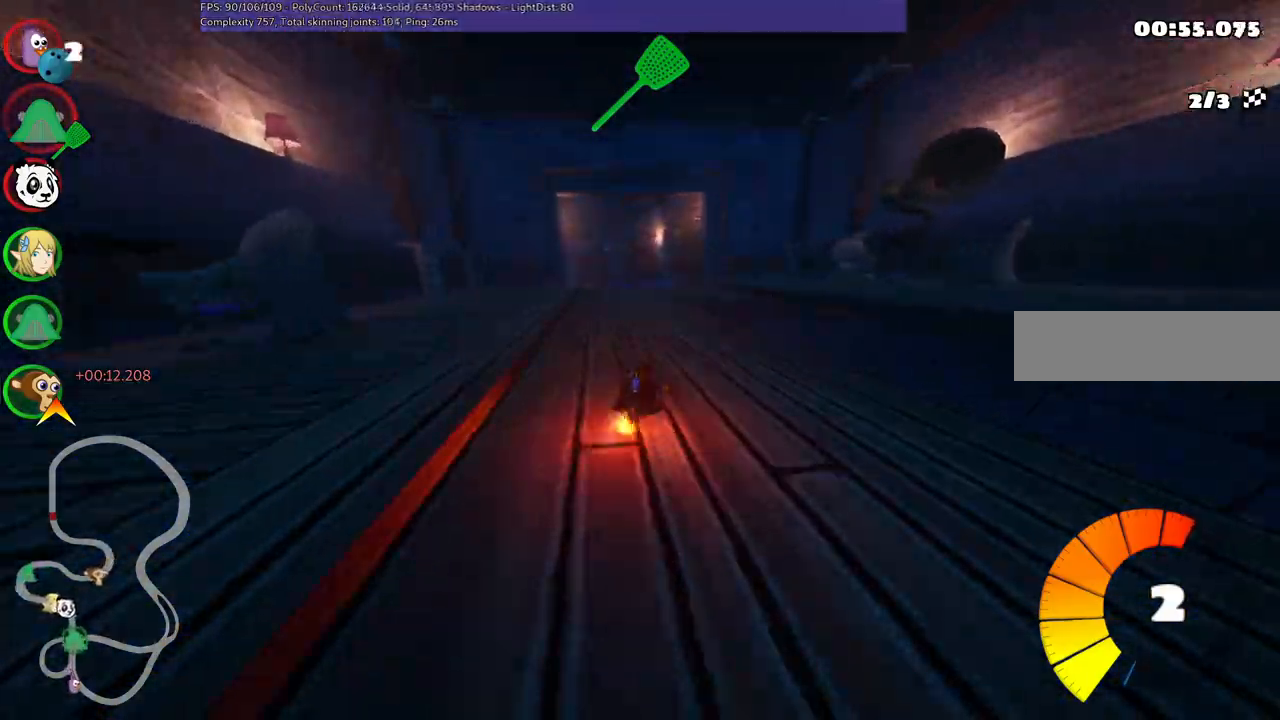
{"keys": ["right", "up"], "events": [[50, "n", "down"], [83, "m", "up"], [283, "left", "up"], [283, "n", "up"], [467, "right", "down"]]}
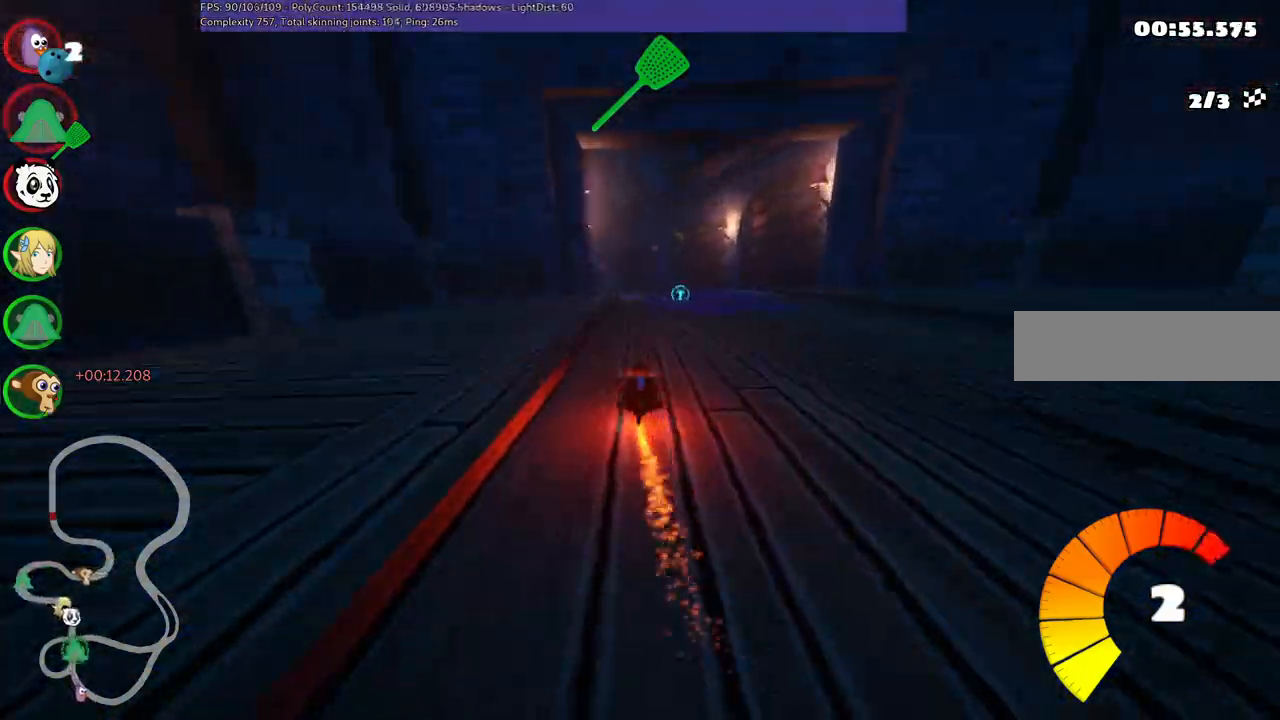
{"keys": ["m", "right", "up"], "events": [[283, "right", "up"], [383, "left", "down"], [383, "m", "down"], [467, "left", "up"], [467, "right", "down"]]}
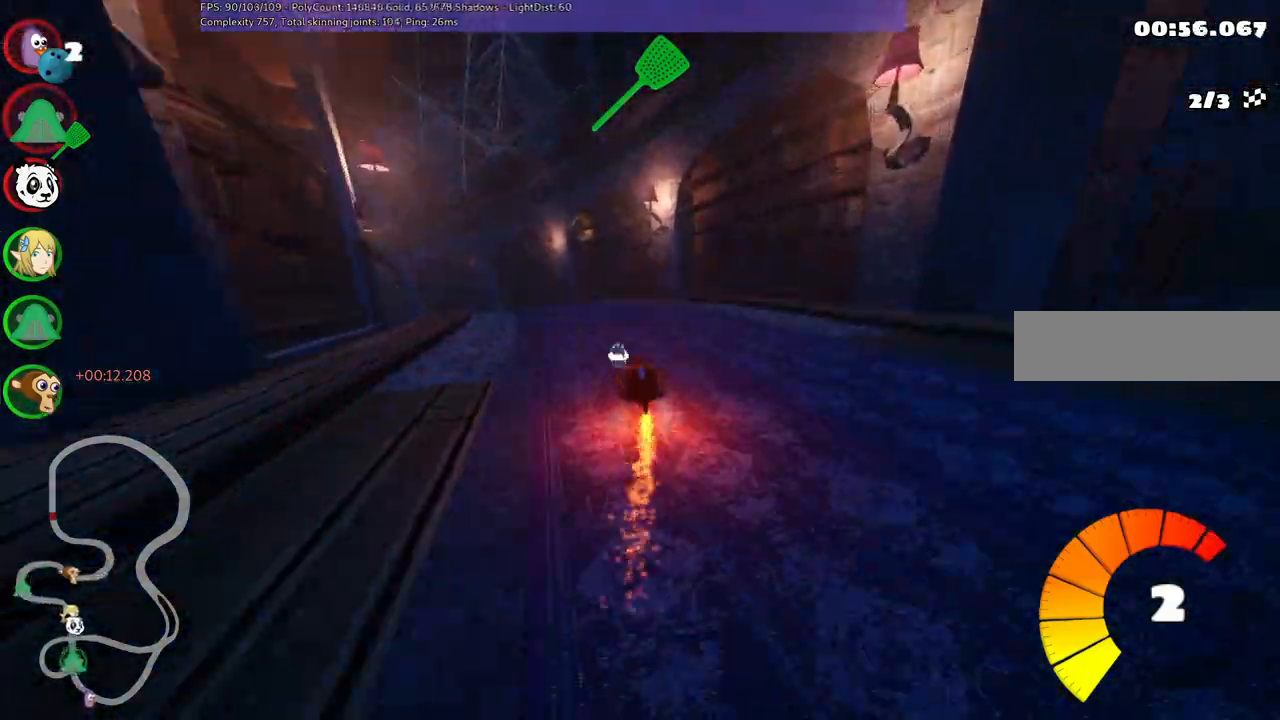
{"keys": ["left", "m", "right", "up"], "events": [[167, "left", "down"]]}
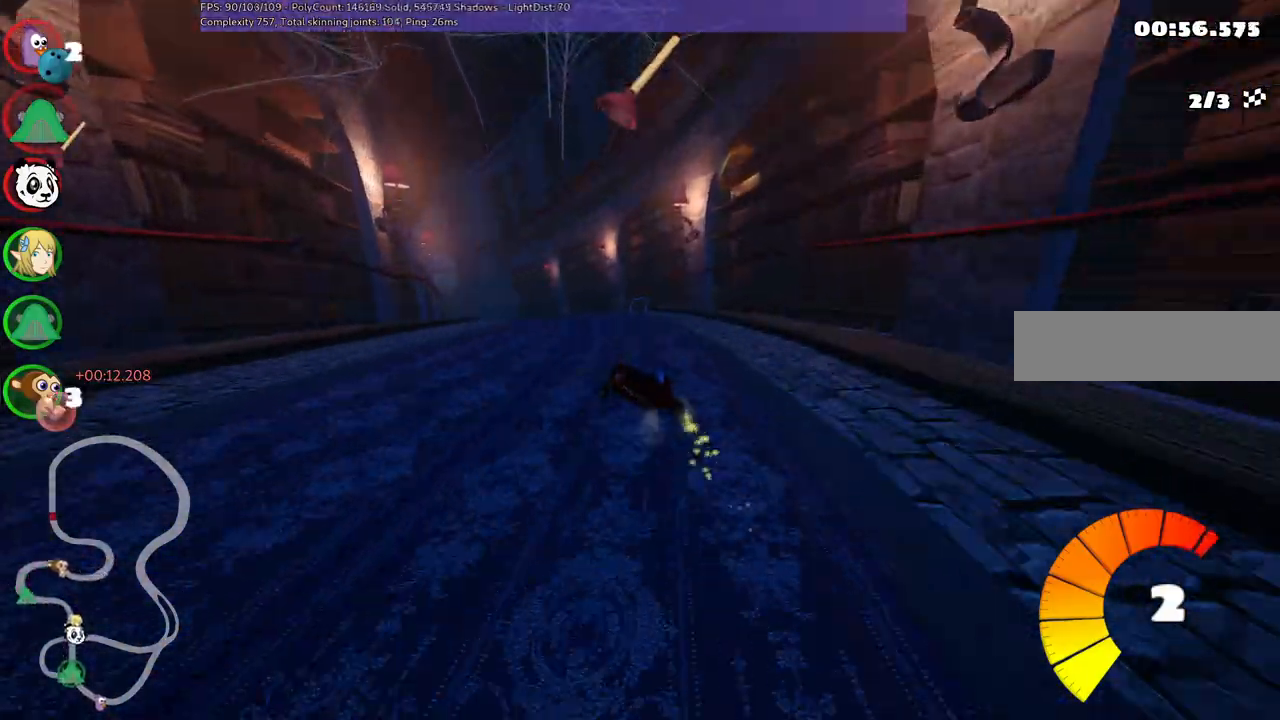
{"keys": ["m", "right", "up"], "events": [[33, "left", "up"], [283, "left", "down"], [467, "left", "up"]]}
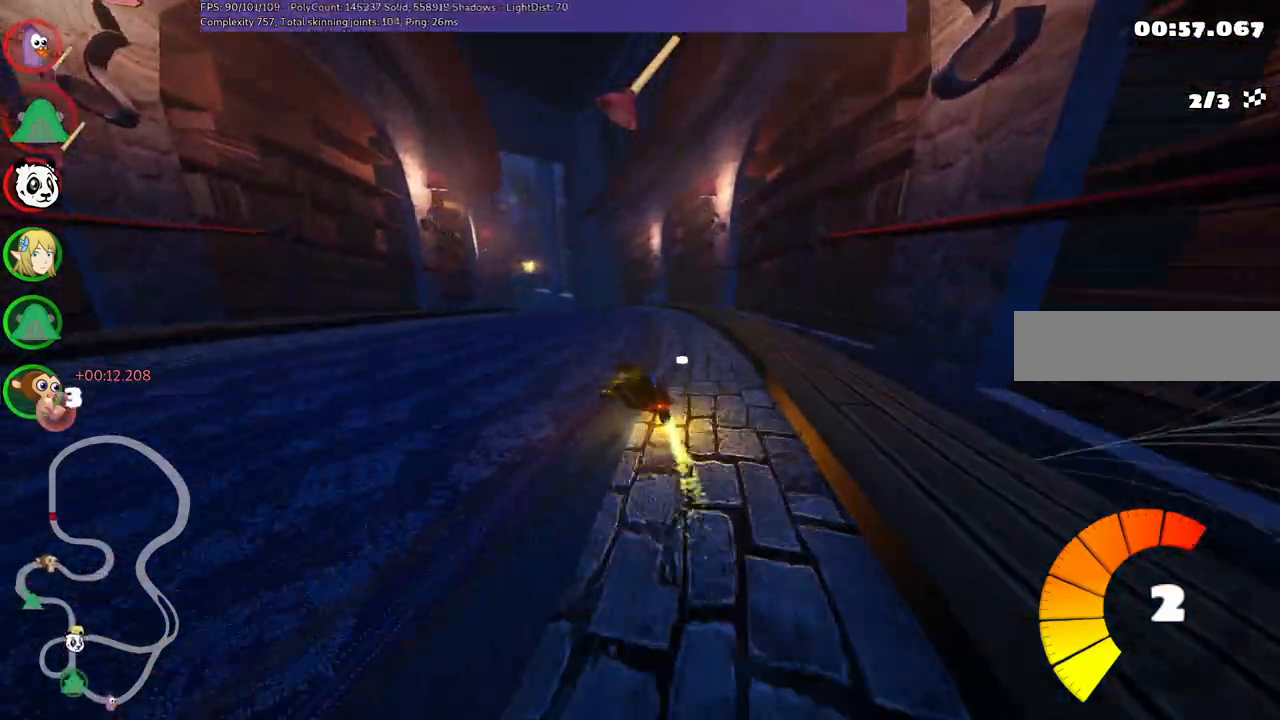
{"keys": ["m", "n", "right", "up"], "events": [[200, "left", "down"], [283, "n", "down"], [483, "left", "up"]]}
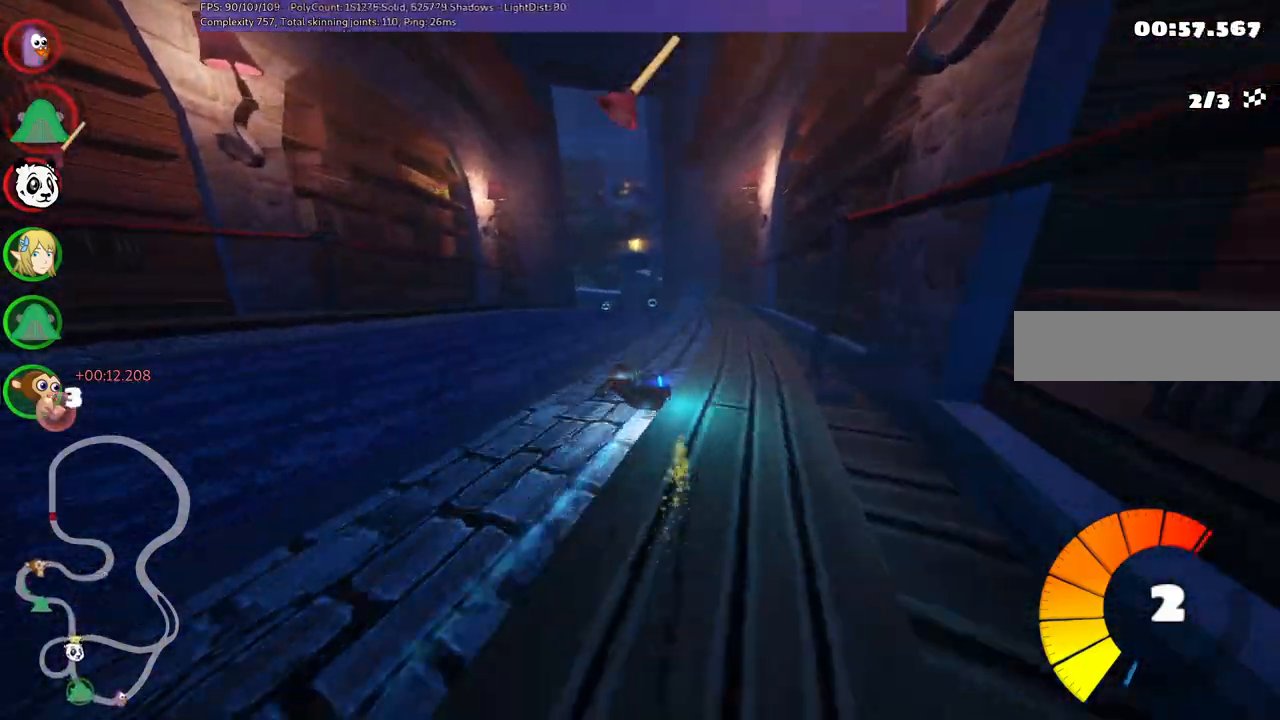
{"keys": ["left", "m", "right", "up"], "events": [[17, "n", "up"], [300, "left", "down"]]}
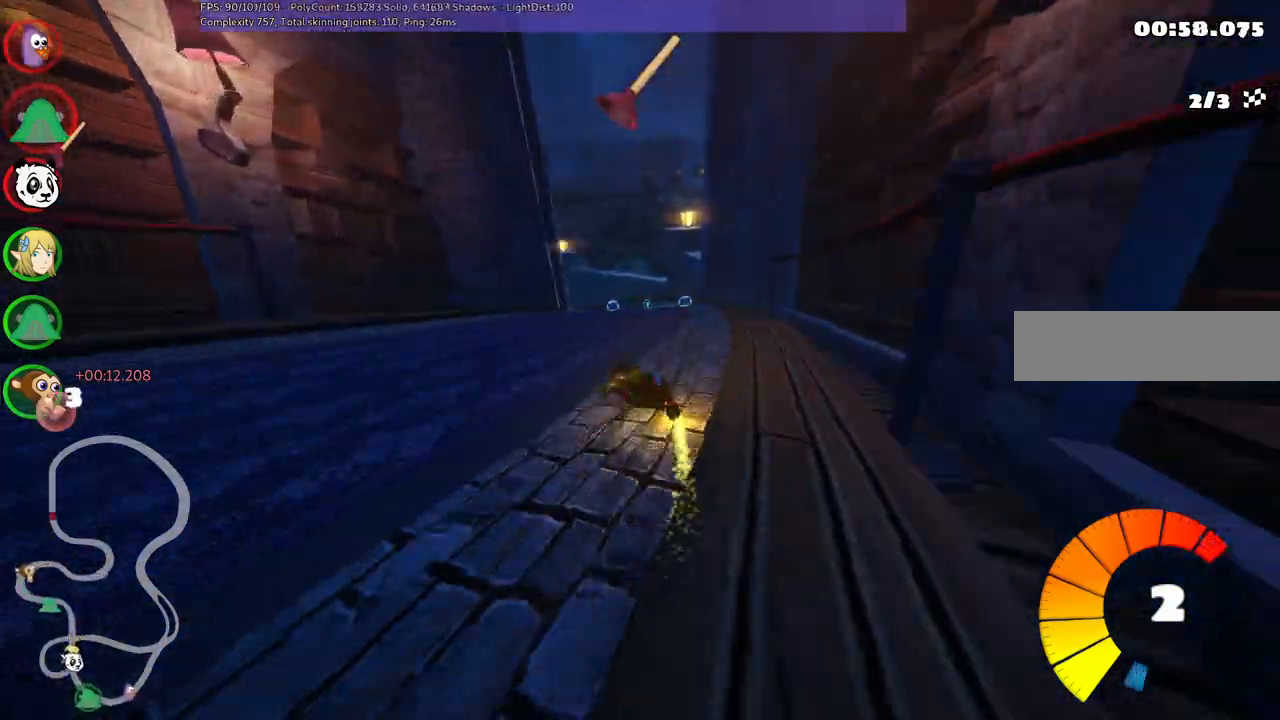
{"keys": ["m", "right", "up"], "events": [[83, "left", "up"]]}
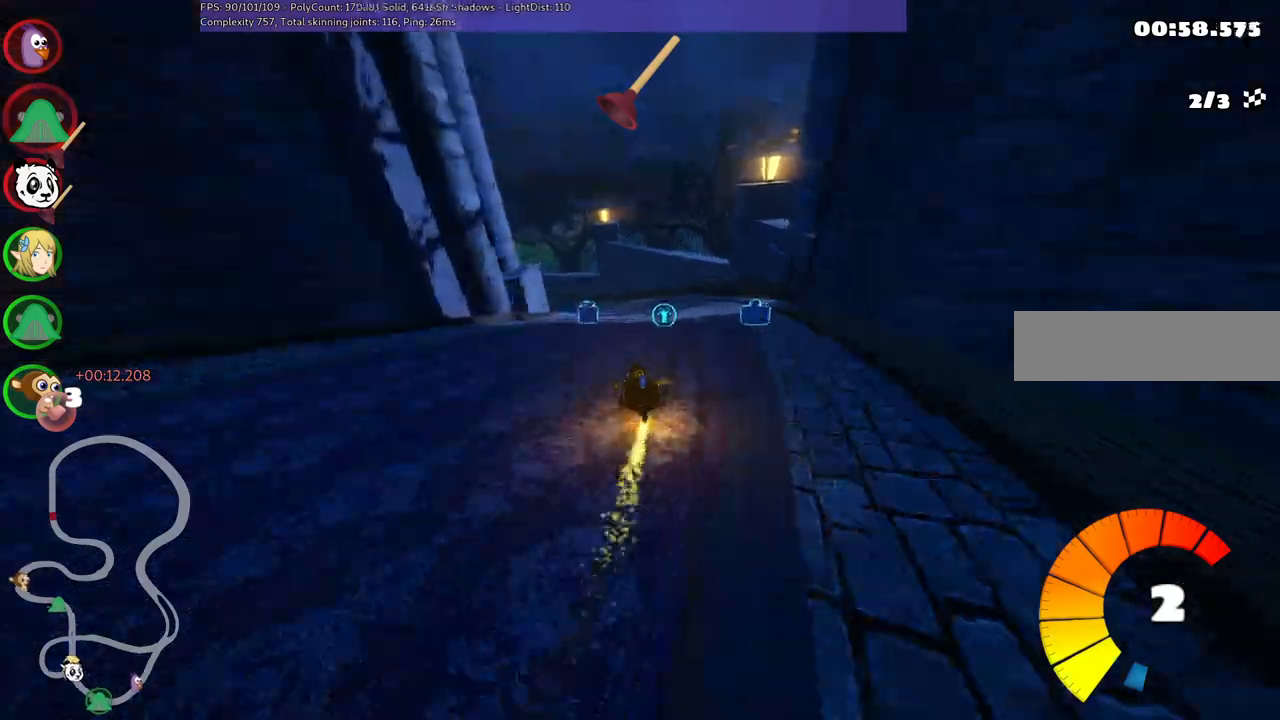
{"keys": ["left", "m", "right", "up"], "events": [[50, "space", "down"], [233, "space", "up"], [333, "left", "down"]]}
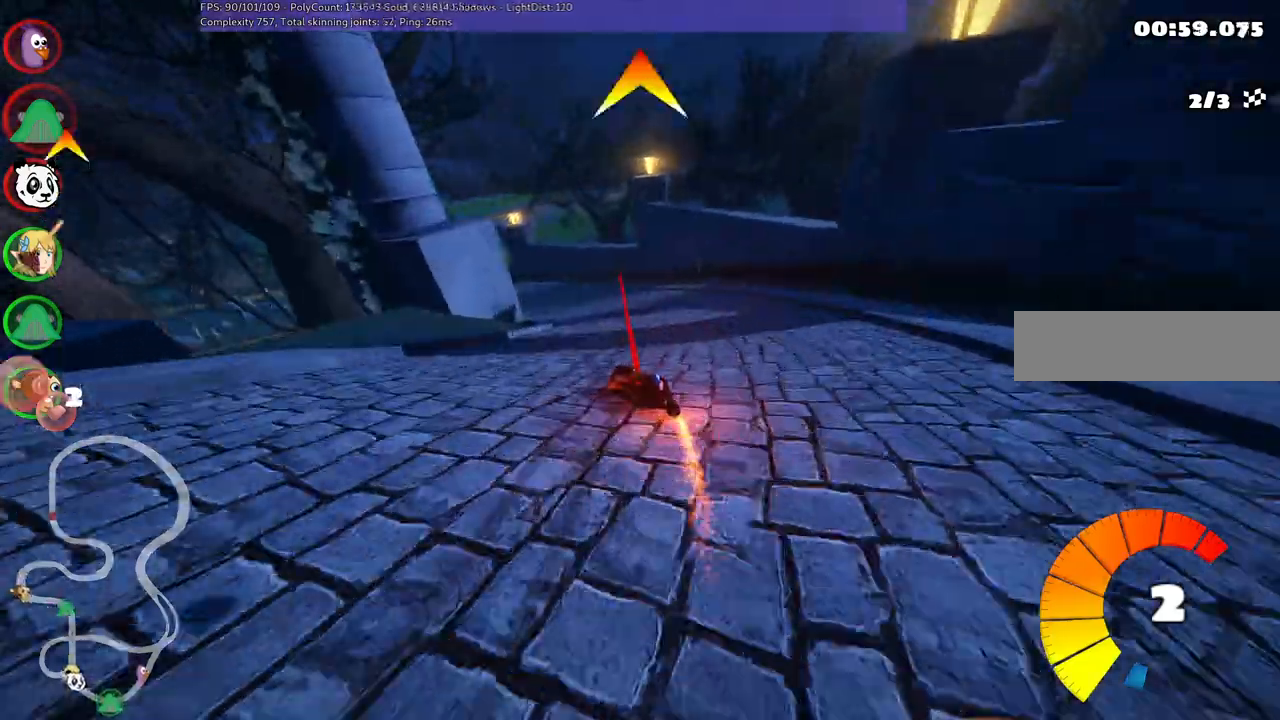
{"keys": ["m", "n", "up"], "events": [[67, "left", "up"], [167, "left", "down"], [300, "left", "up"], [433, "n", "down"], [483, "right", "up"]]}
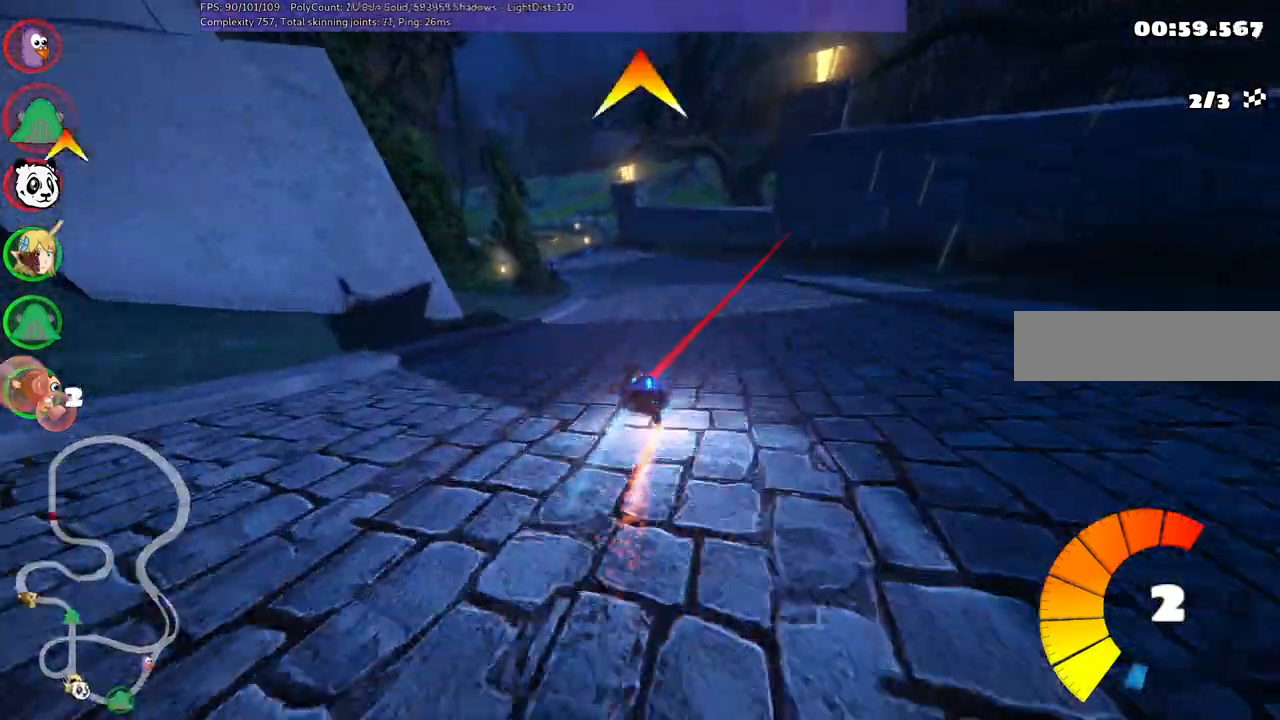
{"keys": ["right", "up"], "events": [[83, "m", "up"], [117, "n", "up"], [367, "right", "down"]]}
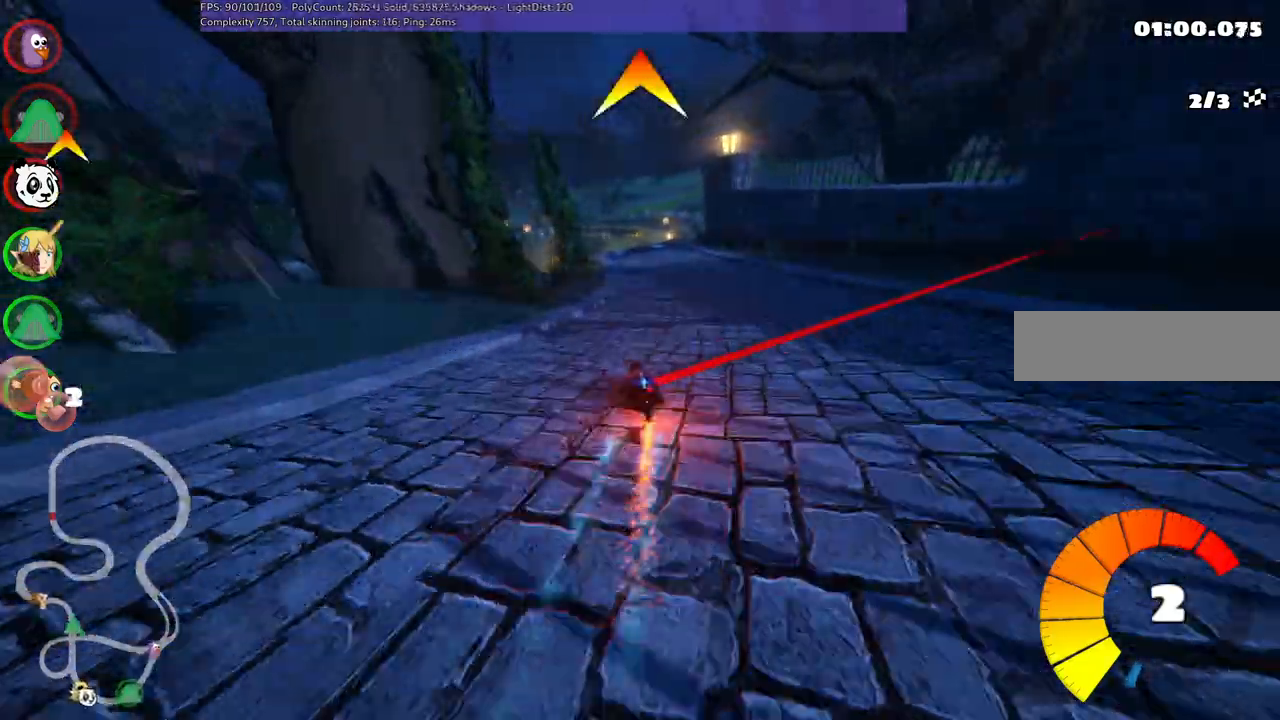
{"keys": ["up"], "events": [[100, "right", "up"]]}
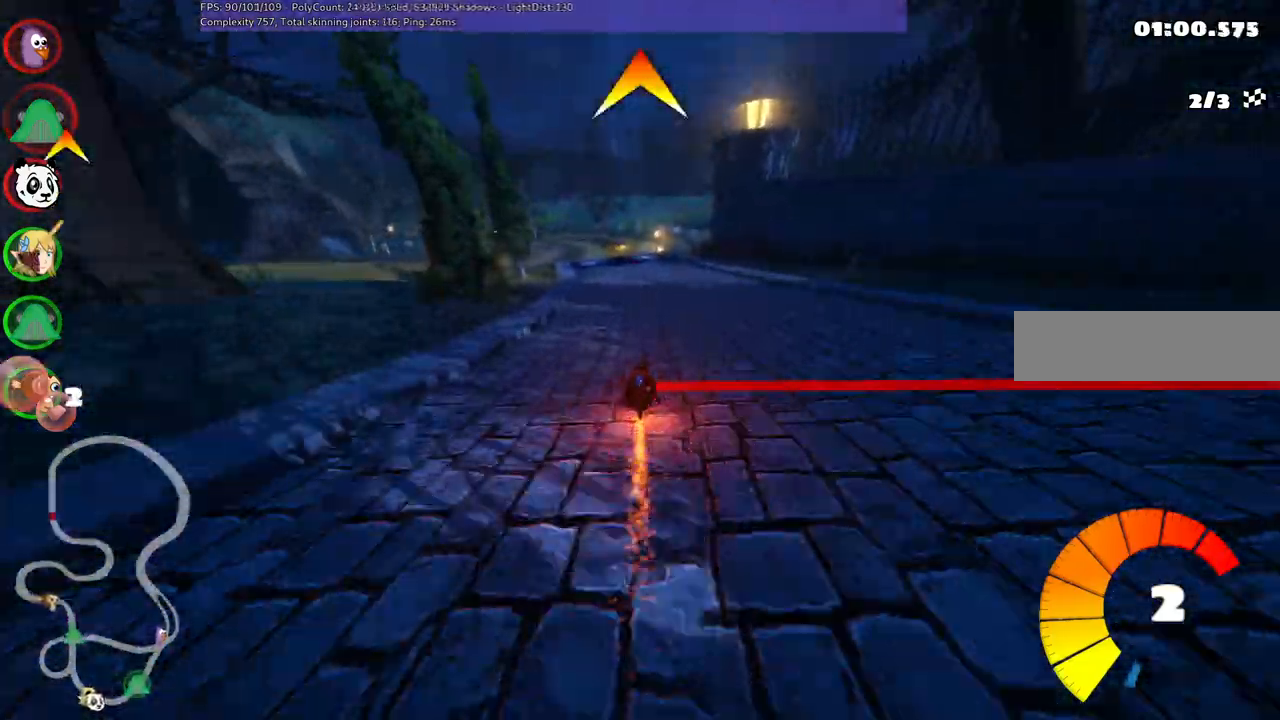
{"keys": ["up"], "events": [[150, "left", "down"], [350, "left", "up"]]}
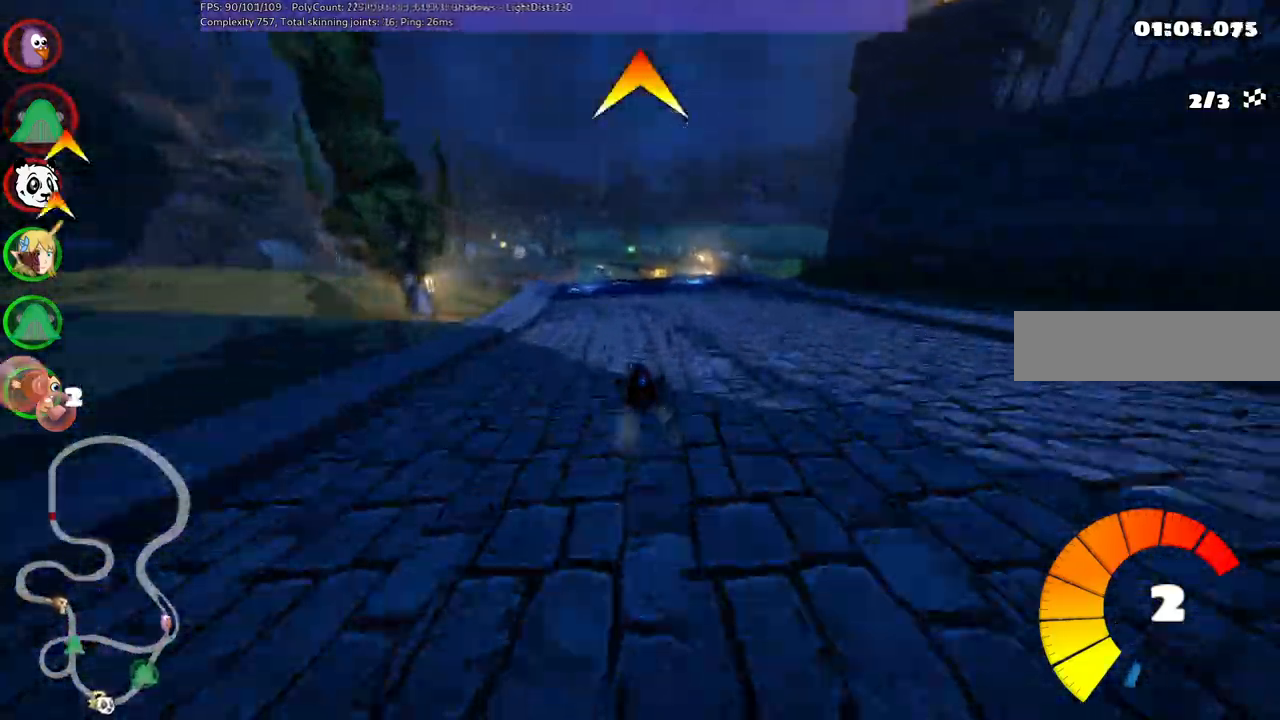
{"keys": ["m", "up"], "events": [[133, "left", "down"], [217, "left", "up"], [417, "m", "down"]]}
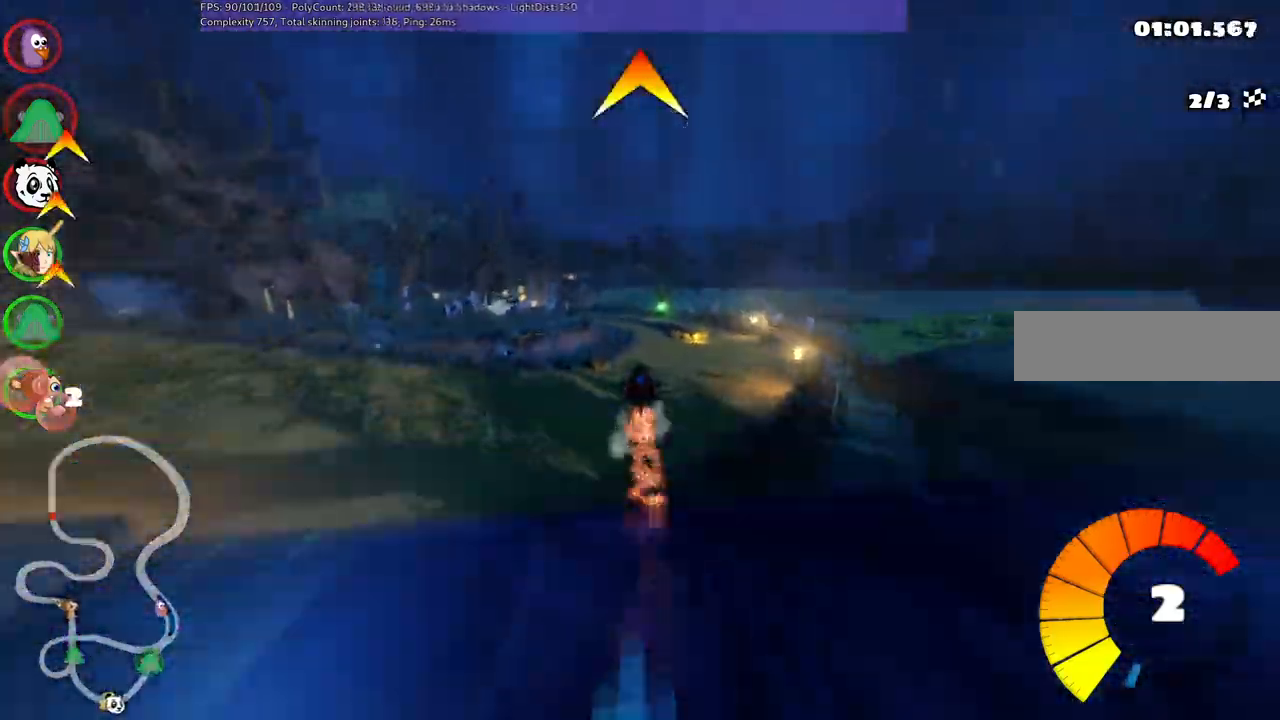
{"keys": ["left", "m", "right", "up"], "events": [[17, "left", "down"], [233, "left", "up"], [233, "right", "down"], [333, "left", "down"]]}